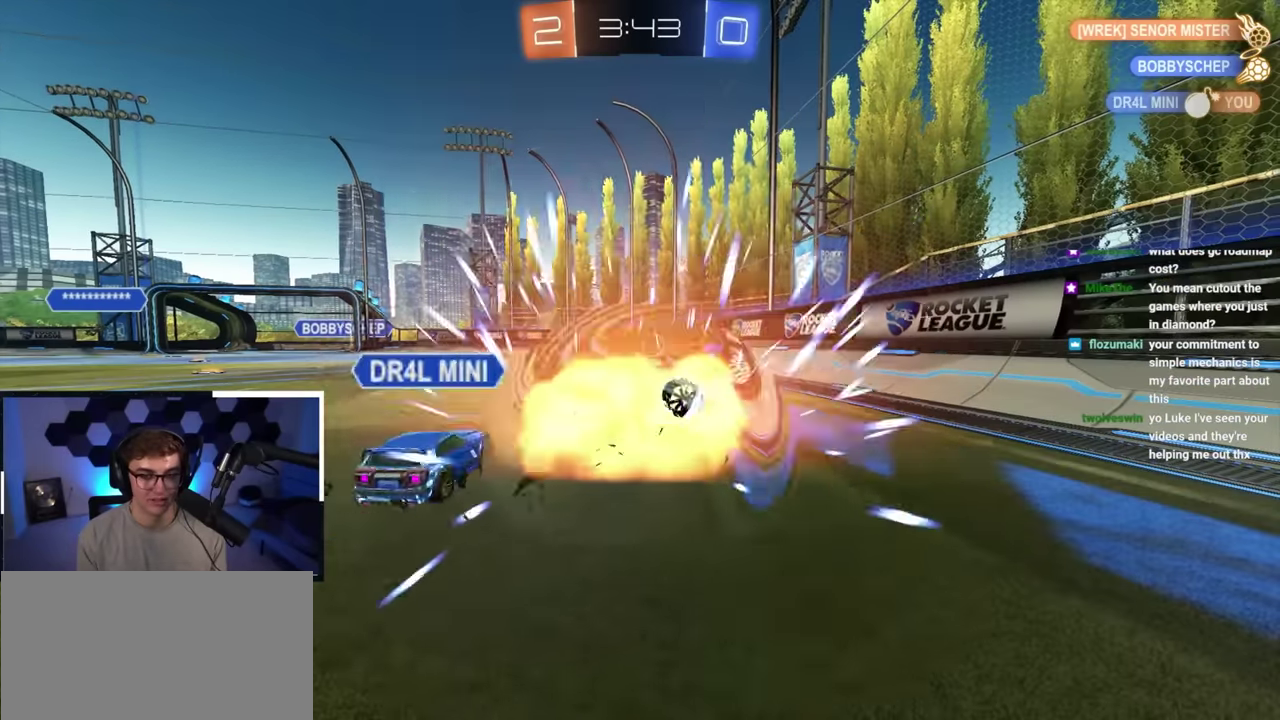
Gameplay with a controller (PlayStation layout); each line is a JSON object with the inputs held at the frame after it (dt_ms = milliseconds from this image to that frame). "button_events" lists button changes between this image and that frame as [ms after this image, input, new state], when the widget could be followed in between (sticks are given only as held states).
{"dt_ms": 300, "buttons": [], "left_stick": "center", "right_stick": "center", "button_events": []}
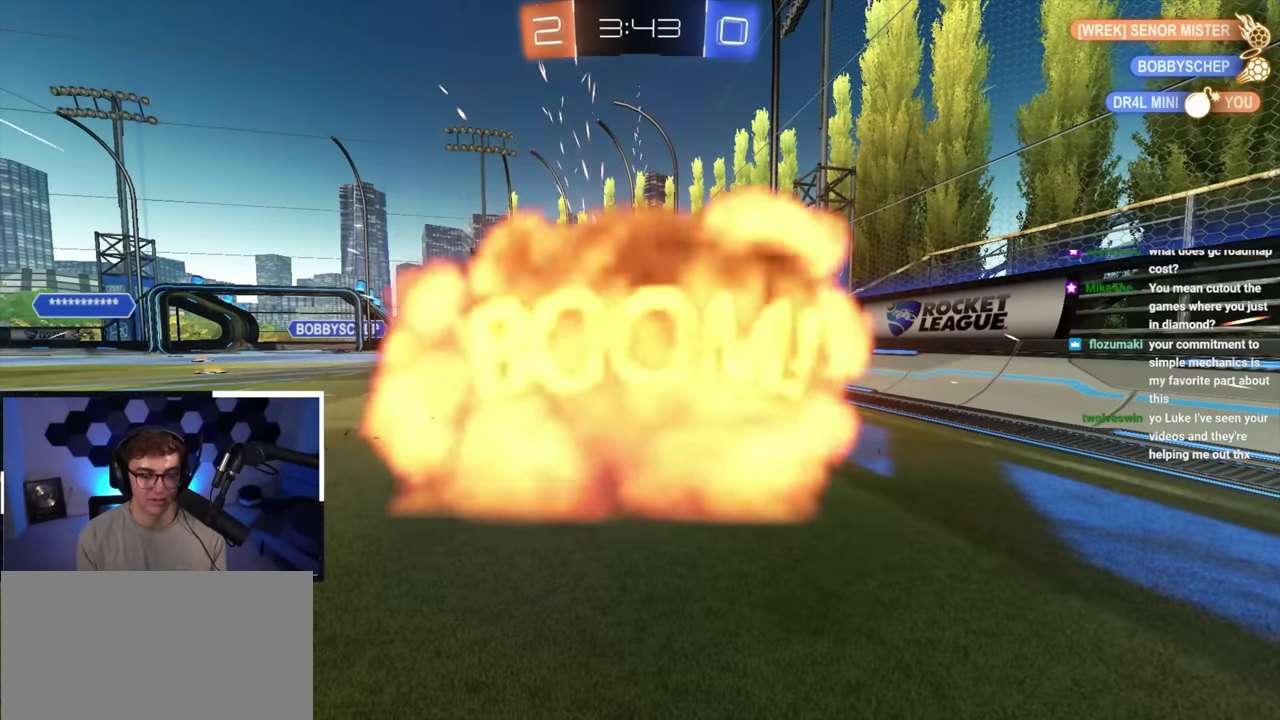
{"dt_ms": 700, "buttons": [], "left_stick": "center", "right_stick": "center", "button_events": []}
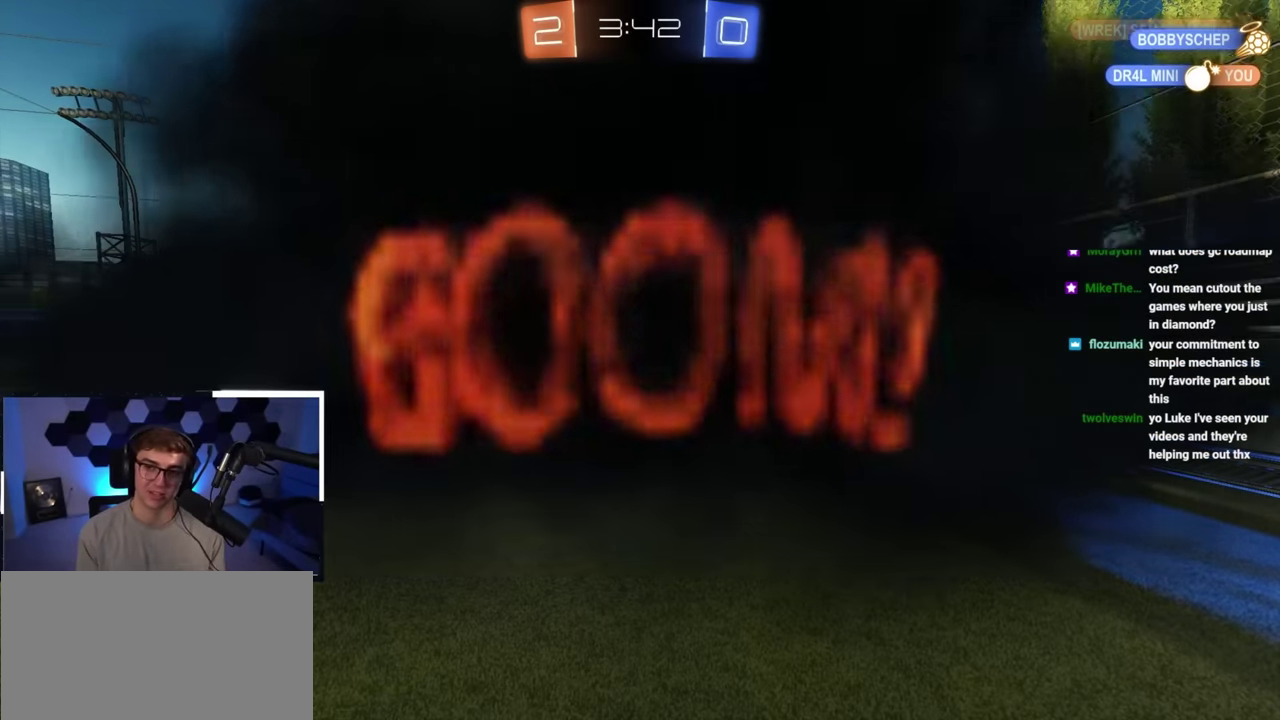
{"dt_ms": 500, "buttons": [], "left_stick": "center", "right_stick": "center", "button_events": []}
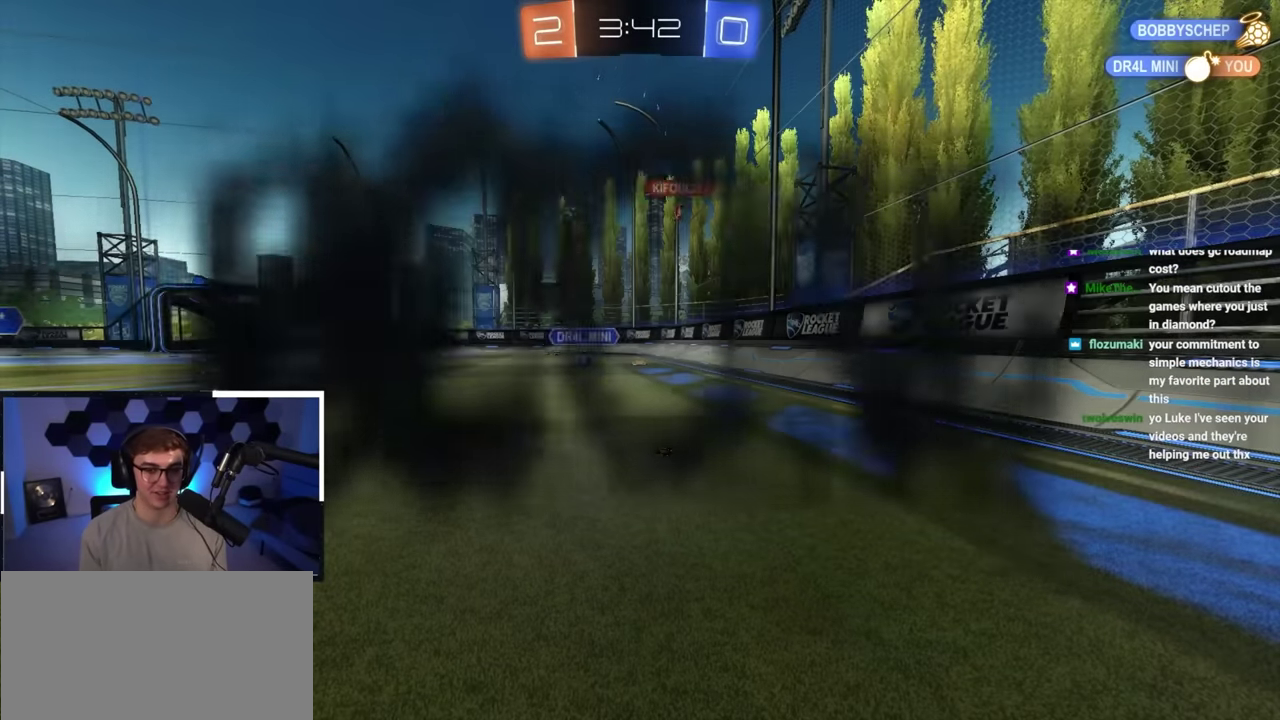
{"dt_ms": 500, "buttons": [], "left_stick": "up", "right_stick": "center", "button_events": []}
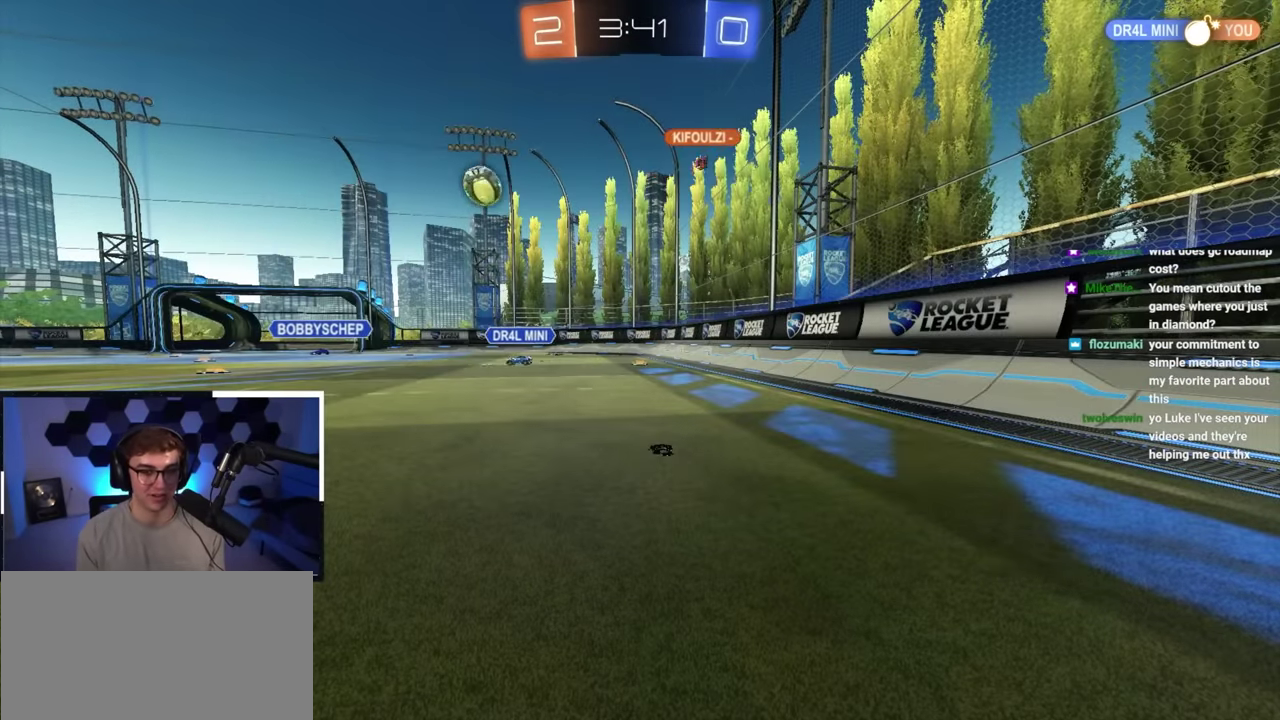
{"dt_ms": 500, "buttons": [], "left_stick": "center", "right_stick": "center", "button_events": []}
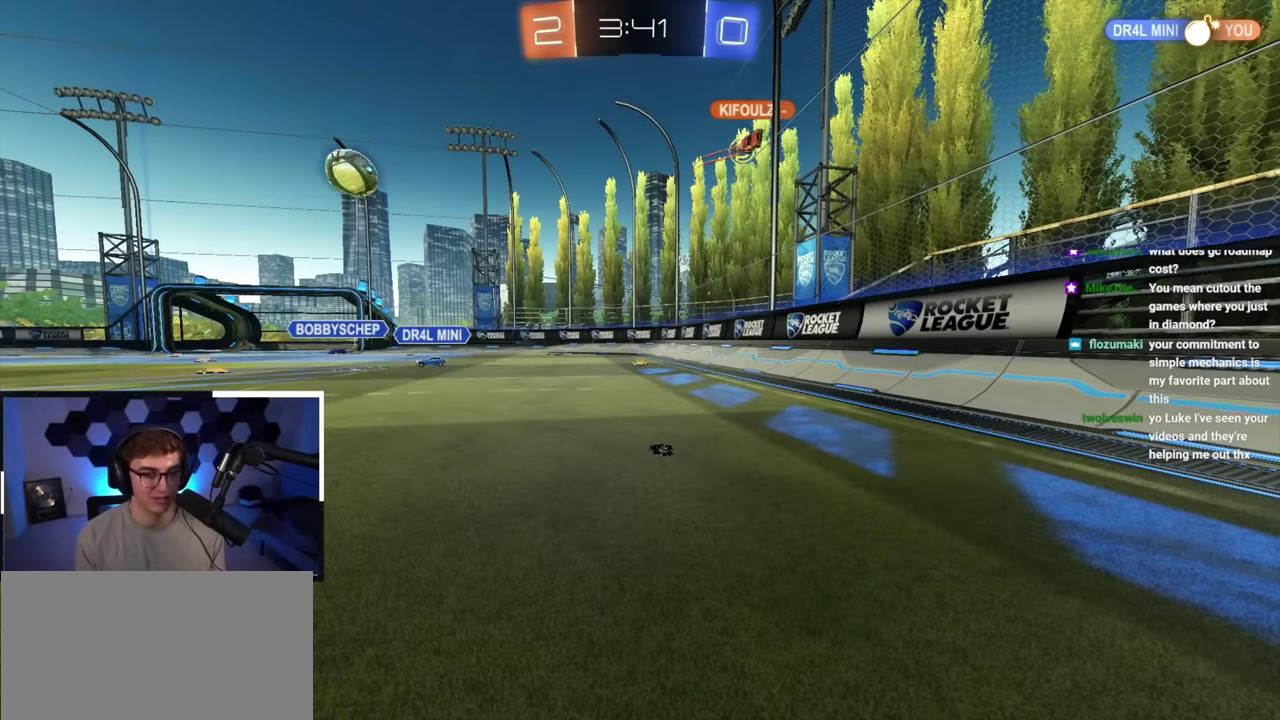
{"dt_ms": 500, "buttons": [], "left_stick": "up-left", "right_stick": "center", "button_events": []}
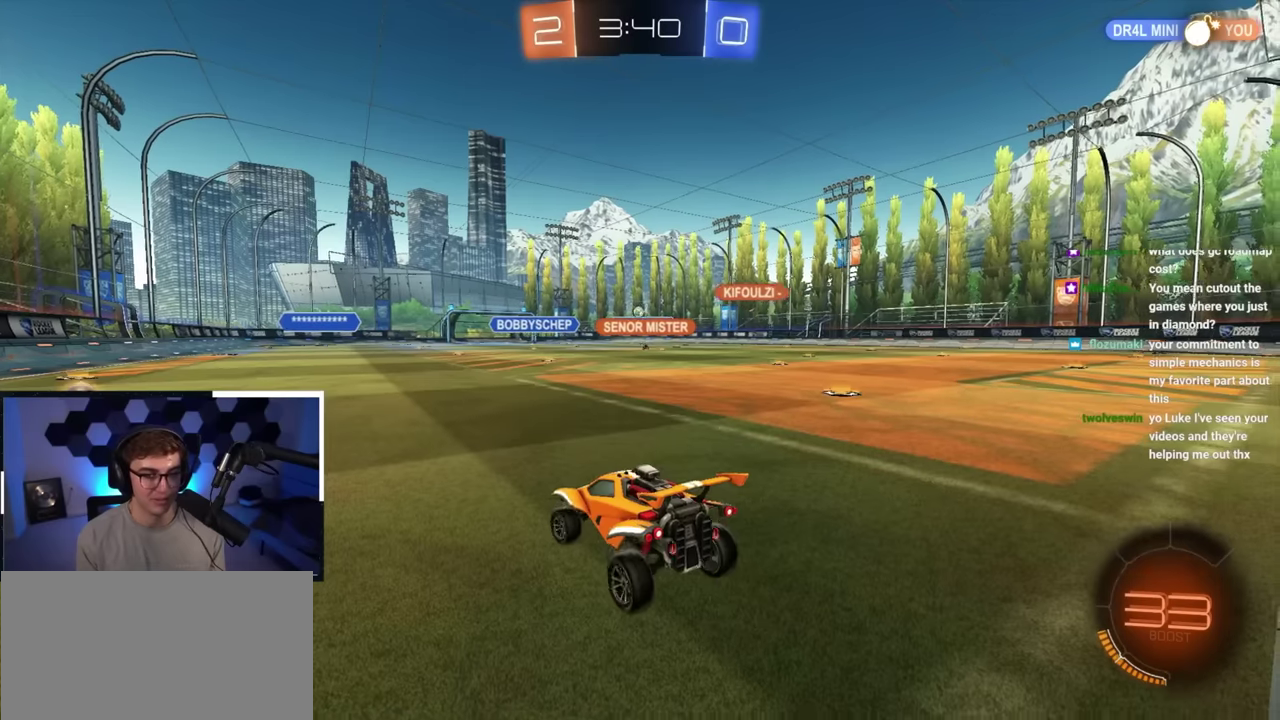
{"dt_ms": 500, "buttons": [], "left_stick": "up-right", "right_stick": "center", "button_events": []}
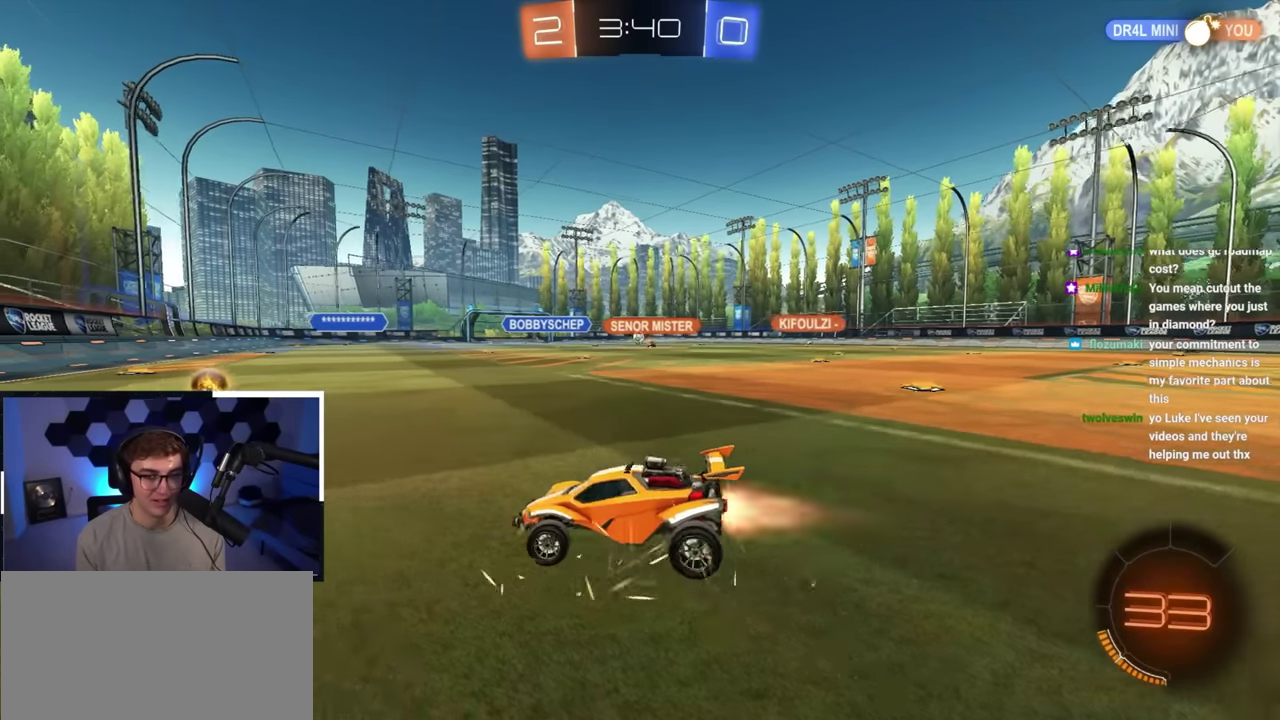
{"dt_ms": 500, "buttons": ["L2"], "left_stick": "up-right", "right_stick": "center", "button_events": [[17, "L2", "down"], [183, "L2", "up"], [467, "L2", "down"]]}
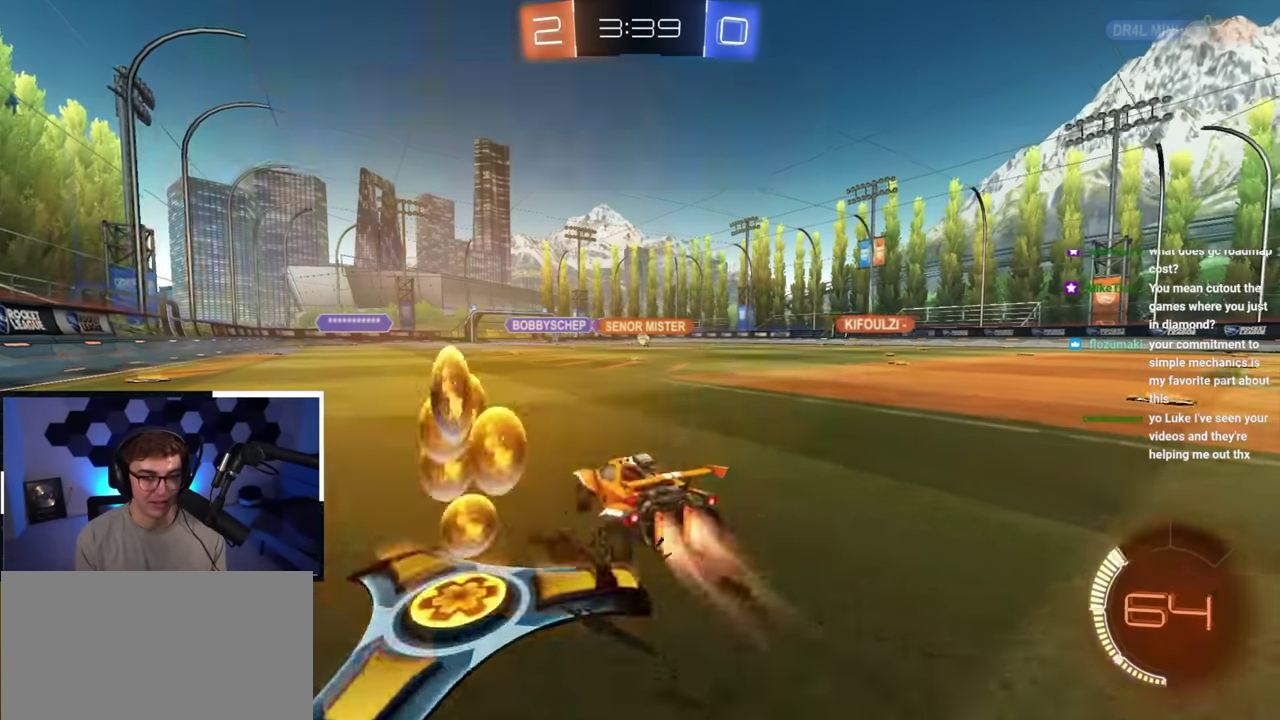
{"dt_ms": 400, "buttons": ["L2"], "left_stick": "up", "right_stick": "center", "button_events": []}
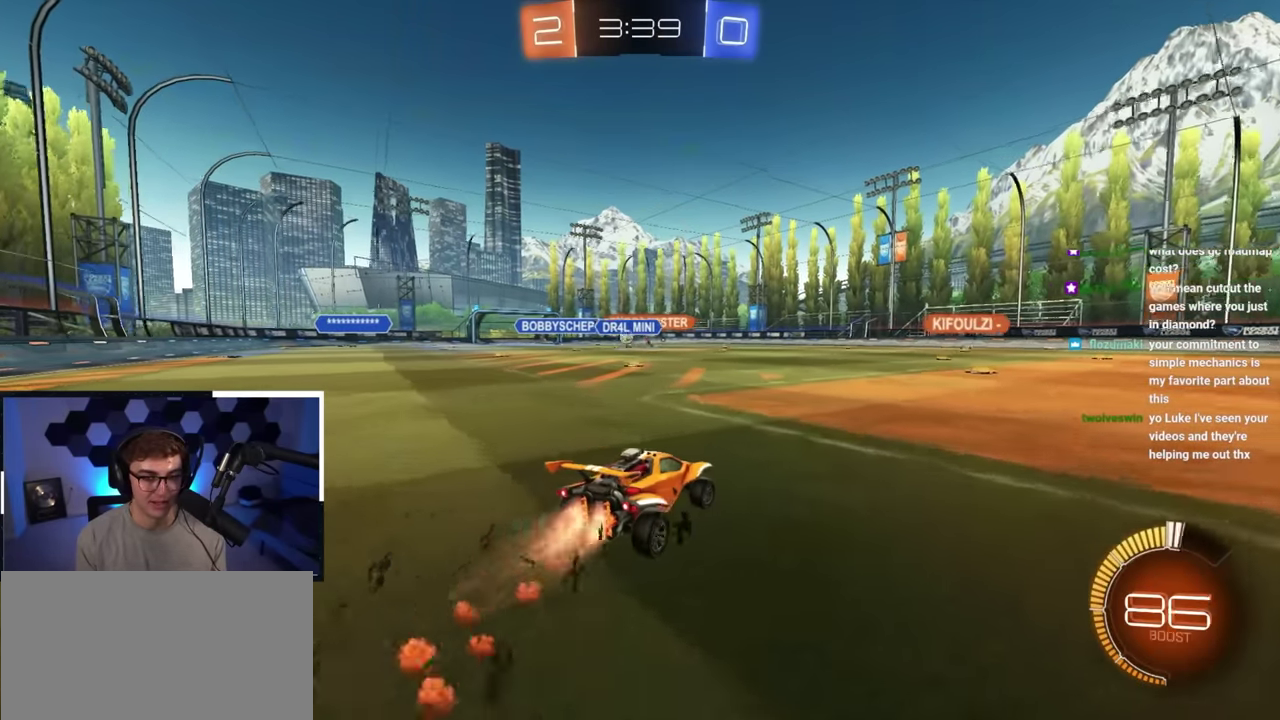
{"dt_ms": 800, "buttons": [], "left_stick": "center", "right_stick": "center", "button_events": [[183, "L2", "up"], [433, "L2", "down"], [550, "L2", "up"]]}
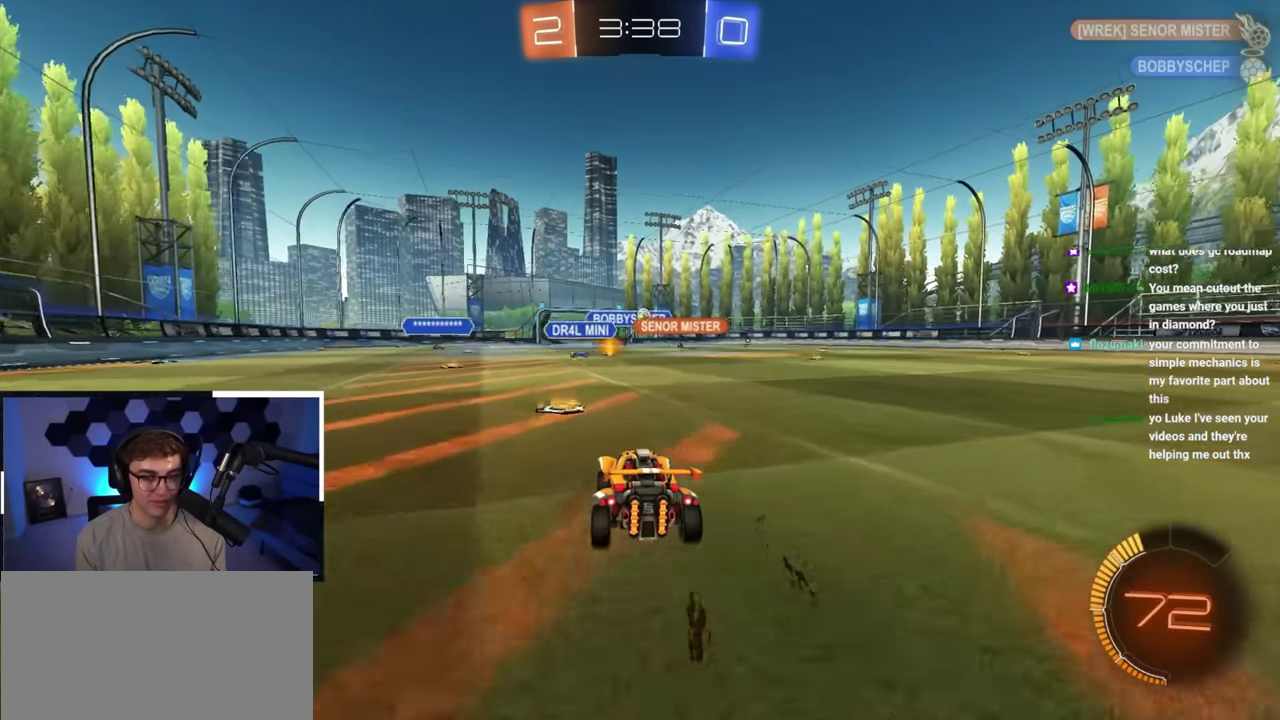
{"dt_ms": 300, "buttons": [], "left_stick": "right", "right_stick": "center", "button_events": []}
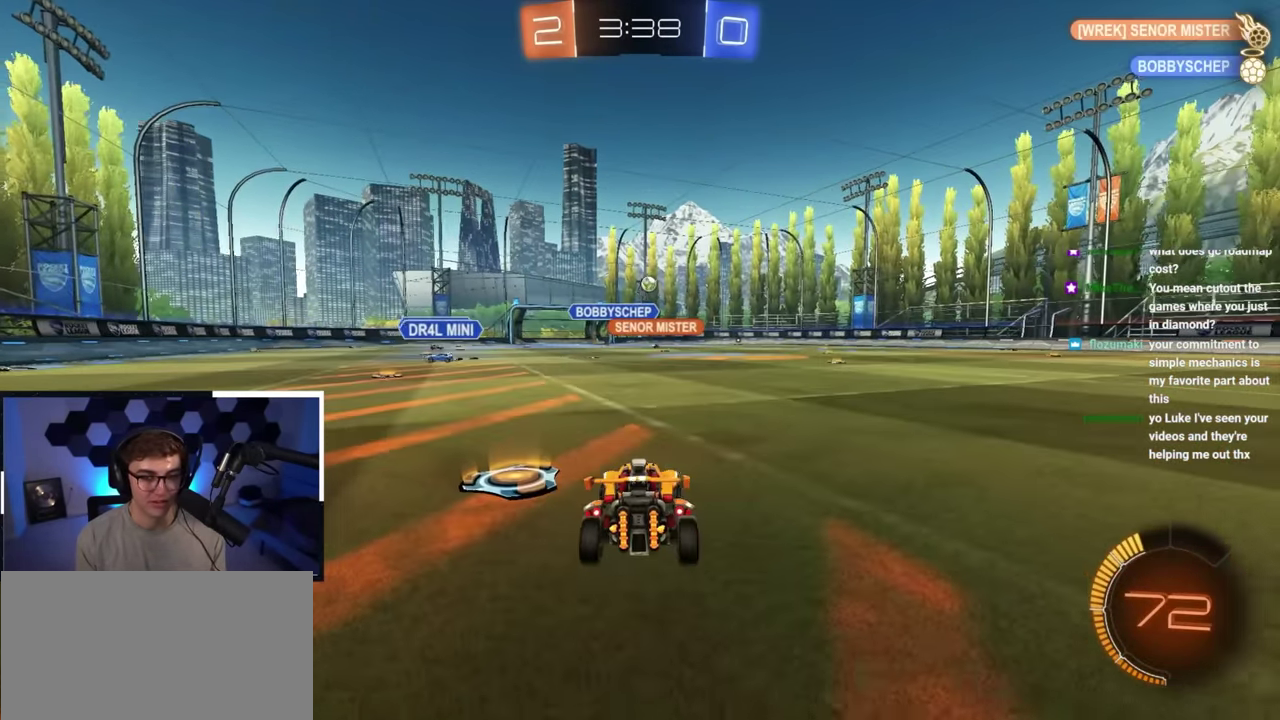
{"dt_ms": 600, "buttons": [], "left_stick": "up-right", "right_stick": "center", "button_events": [[450, "TRIANGLE", "down"], [550, "TRIANGLE", "up"]]}
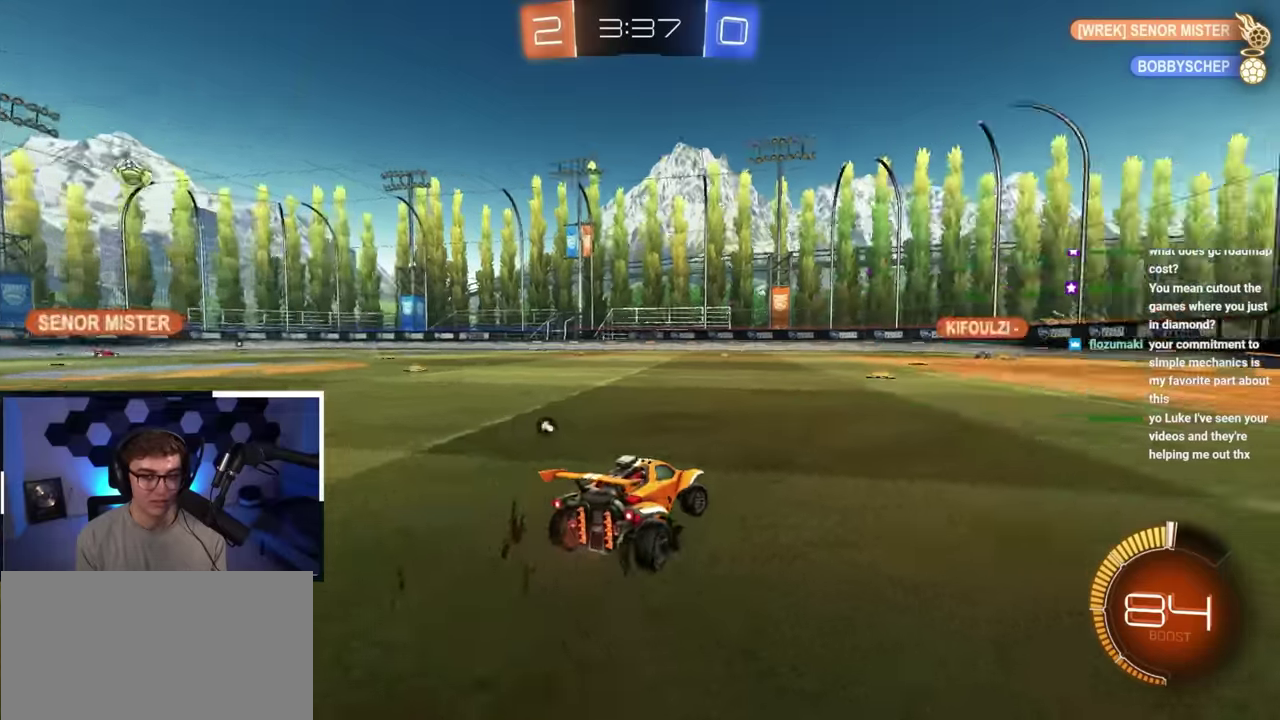
{"dt_ms": 400, "buttons": ["TRIANGLE"], "left_stick": "up", "right_stick": "center", "button_events": [[350, "TRIANGLE", "down"]]}
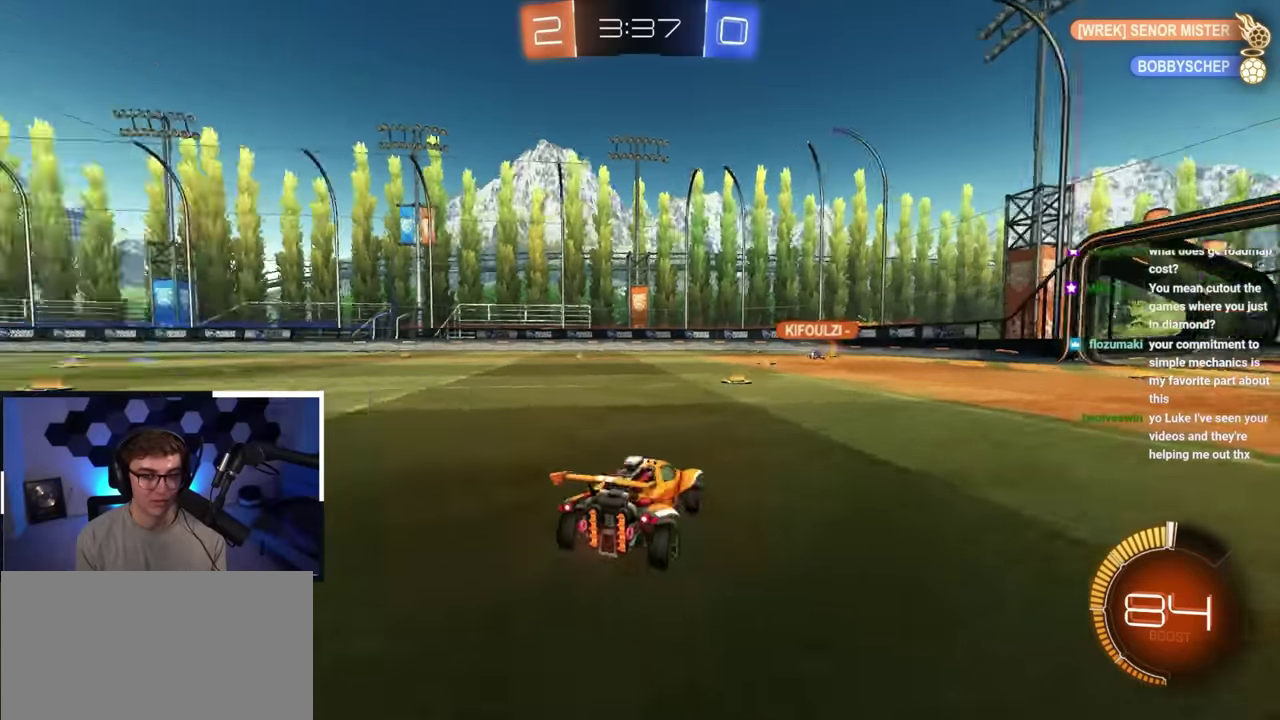
{"dt_ms": 500, "buttons": [], "left_stick": "up", "right_stick": "center", "button_events": [[67, "TRIANGLE", "up"]]}
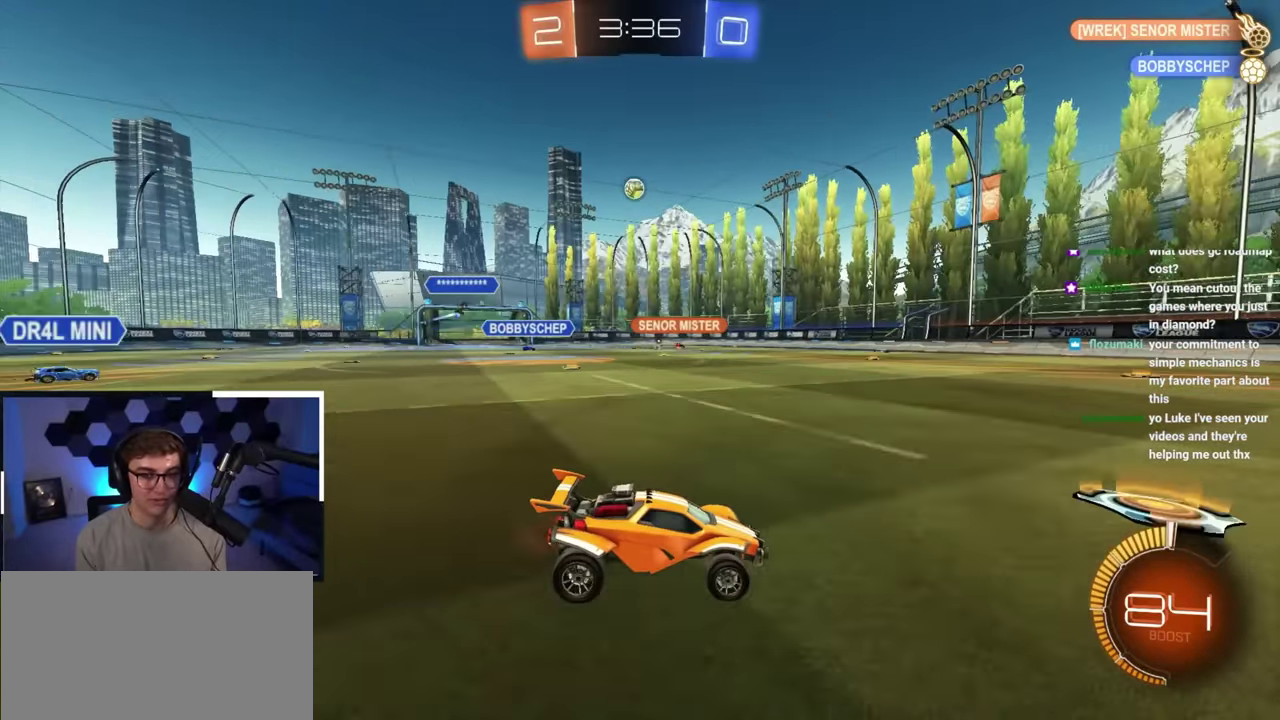
{"dt_ms": 600, "buttons": [], "left_stick": "up", "right_stick": "center", "button_events": []}
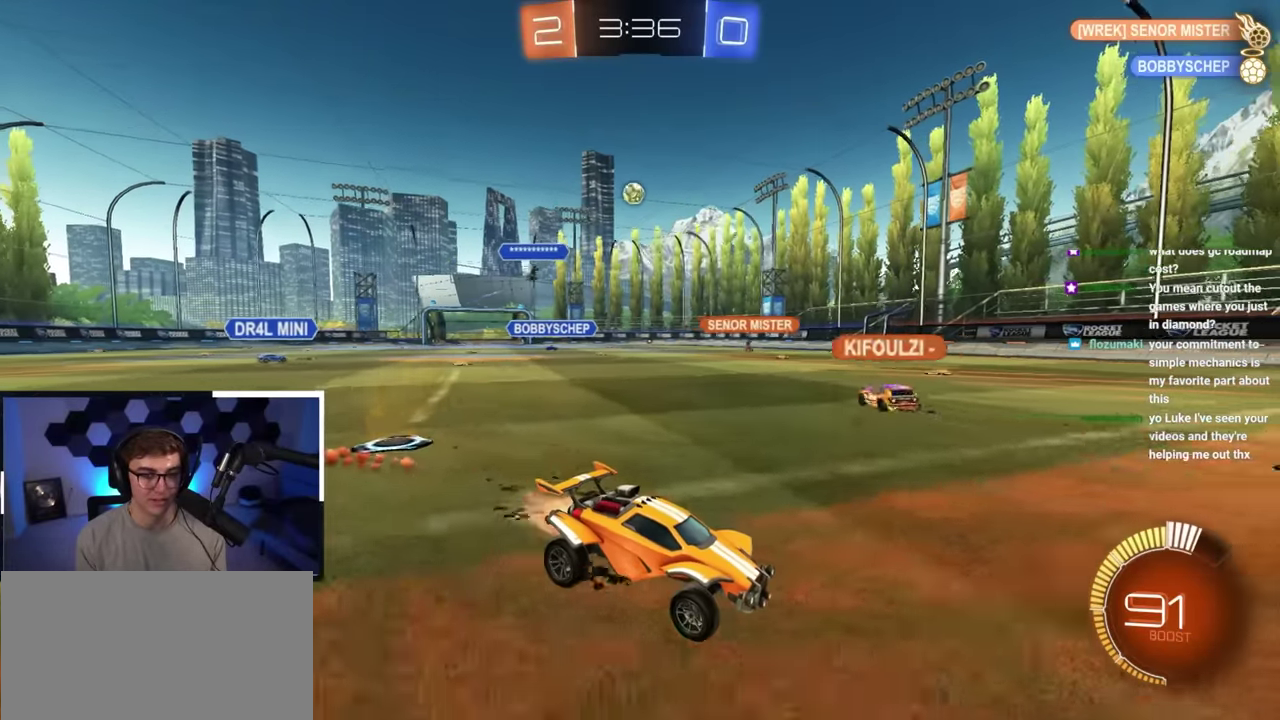
{"dt_ms": 400, "buttons": [], "left_stick": "up", "right_stick": "center", "button_events": [[50, "L2", "down"], [133, "L2", "up"]]}
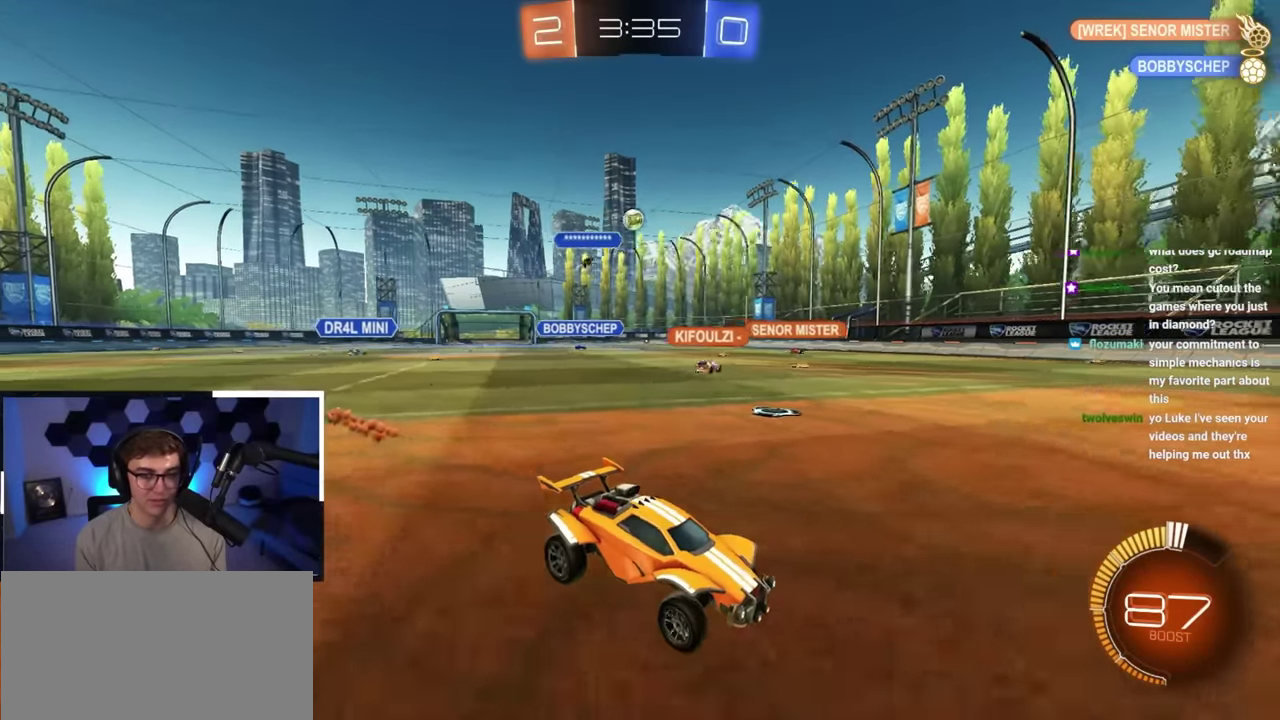
{"dt_ms": 500, "buttons": [], "left_stick": "center", "right_stick": "center", "button_events": []}
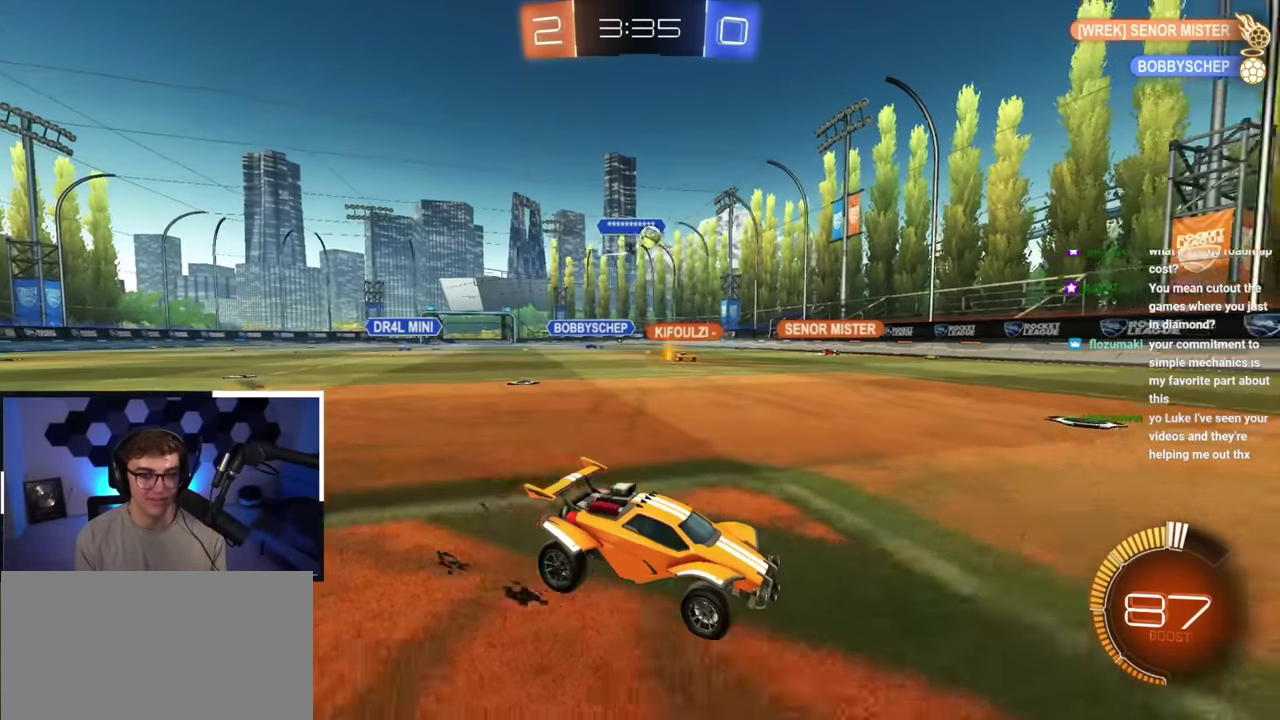
{"dt_ms": 500, "buttons": [], "left_stick": "center", "right_stick": "center", "button_events": []}
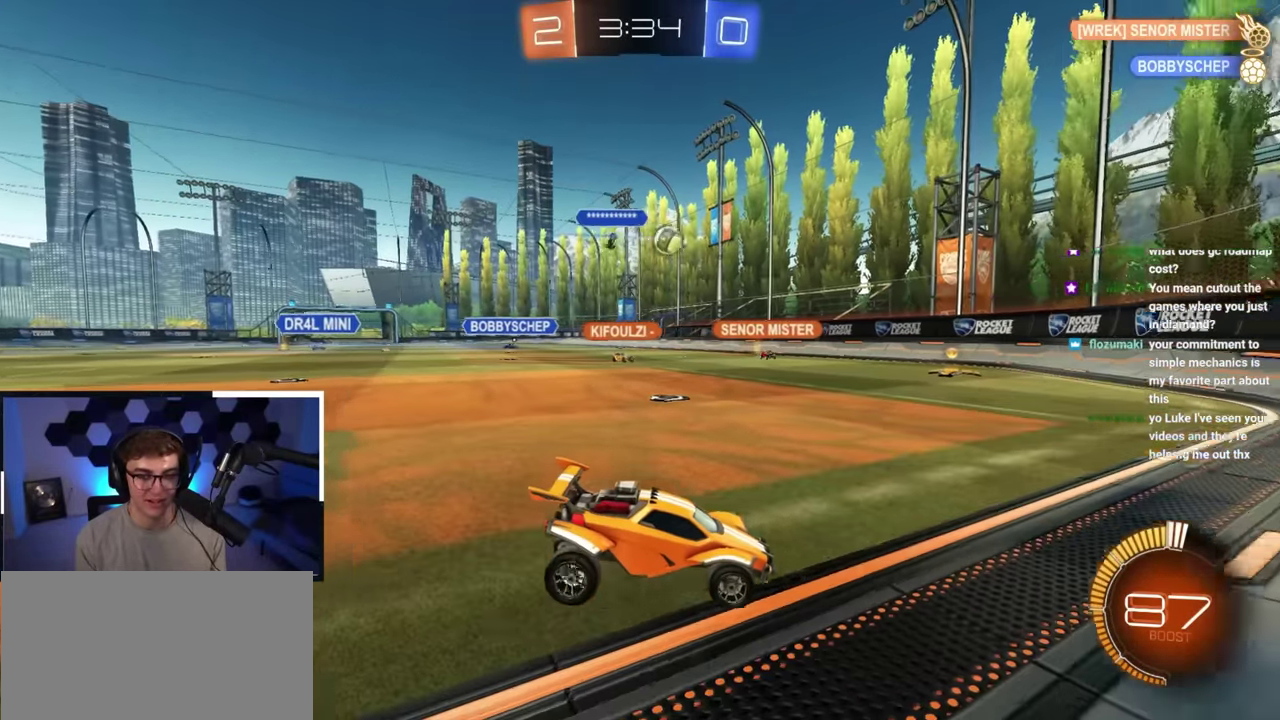
{"dt_ms": 400, "buttons": [], "left_stick": "left", "right_stick": "center"}
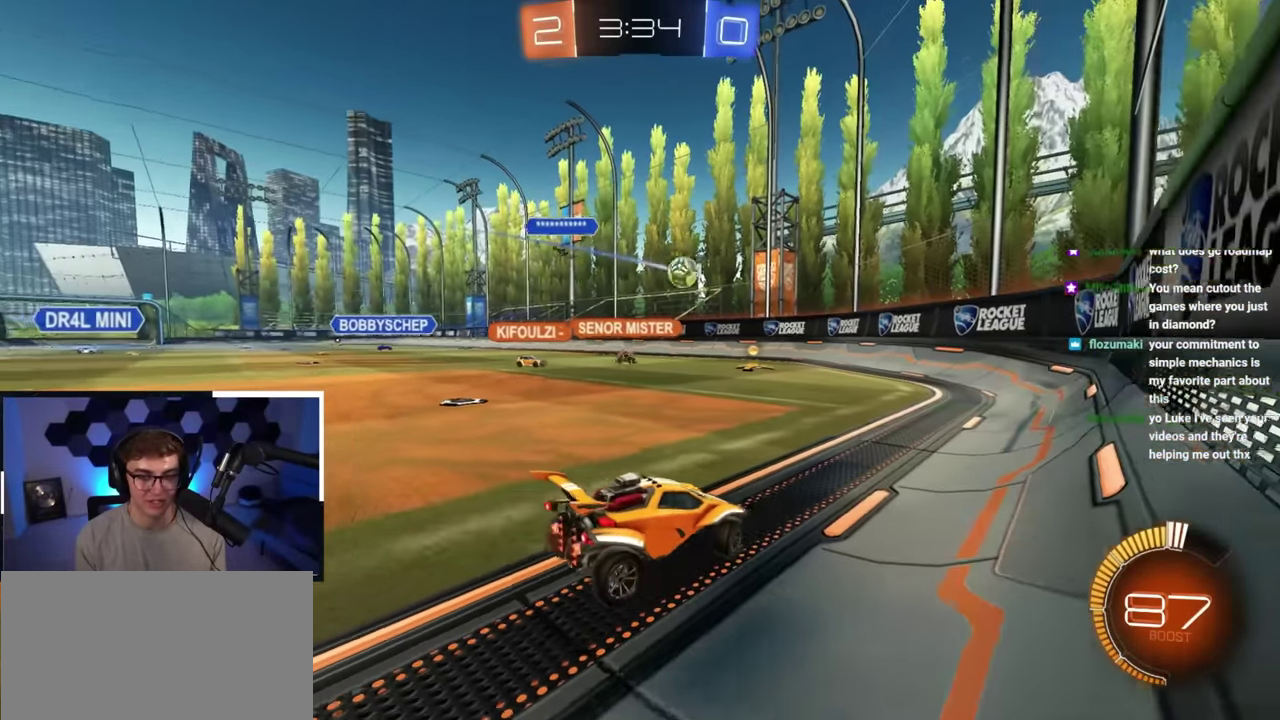
{"dt_ms": 600, "buttons": [], "left_stick": "up-left", "right_stick": "center"}
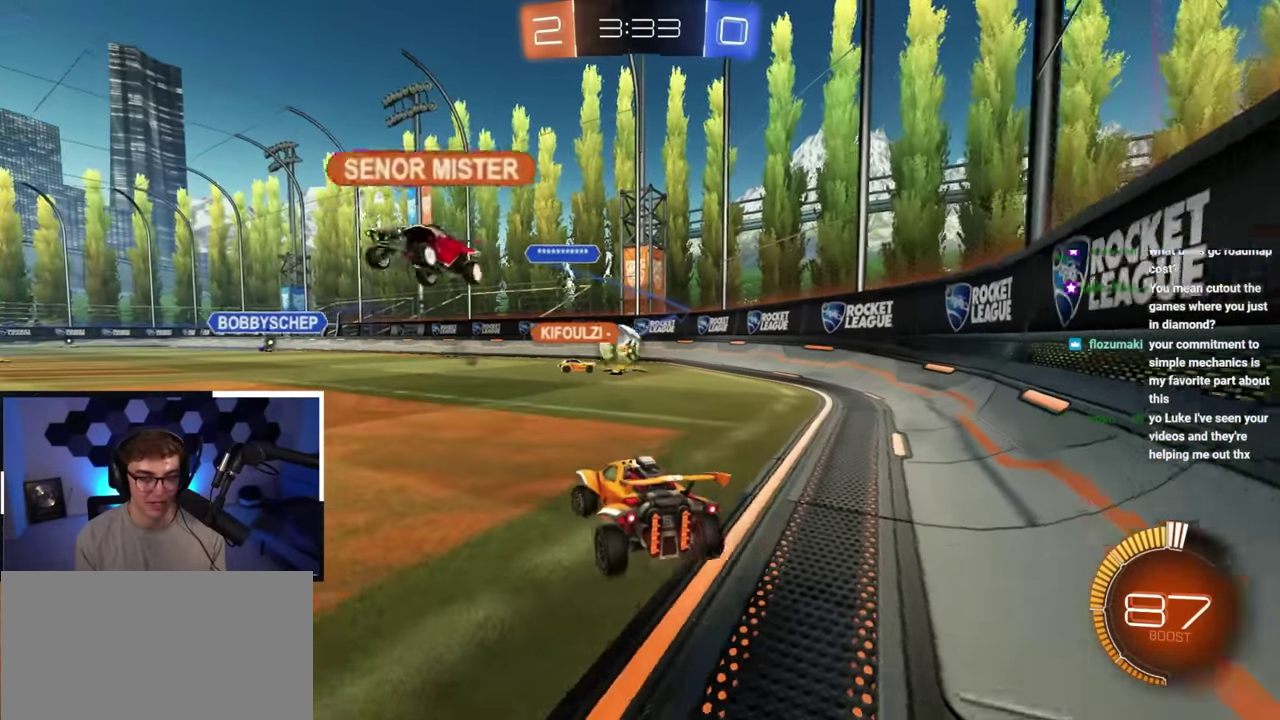
{"dt_ms": 400, "buttons": ["L2"], "left_stick": "up-left", "right_stick": "center", "button_events": [[400, "L2", "down"]]}
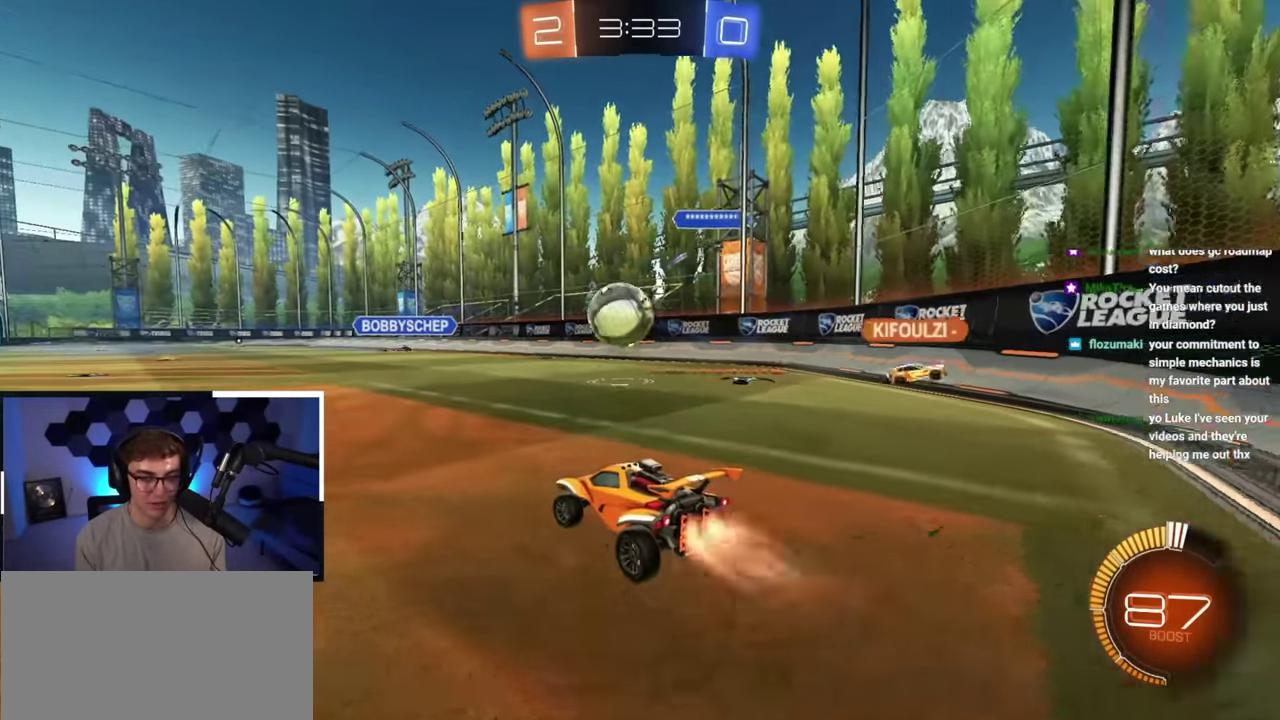
{"dt_ms": 600, "buttons": ["L2", "R1", "L3"], "left_stick": "down-right", "right_stick": "center"}
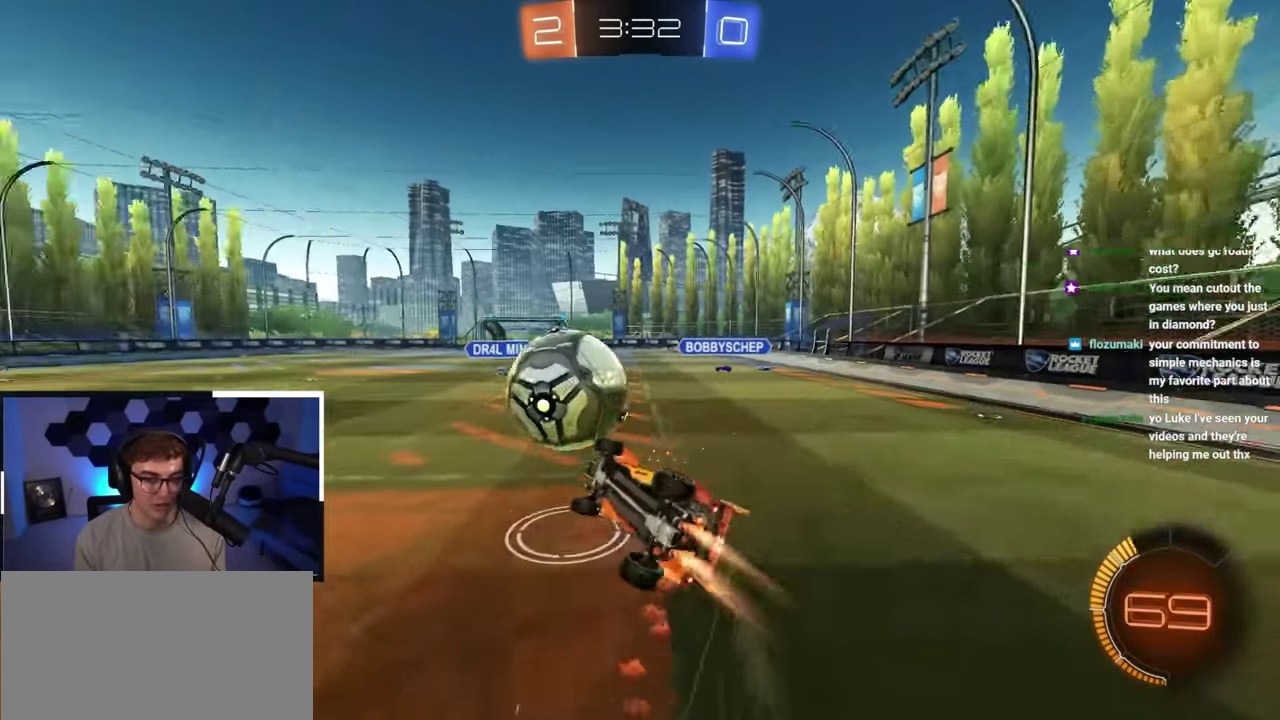
{"dt_ms": 300, "buttons": ["L2", "R1"], "left_stick": "right", "right_stick": "center"}
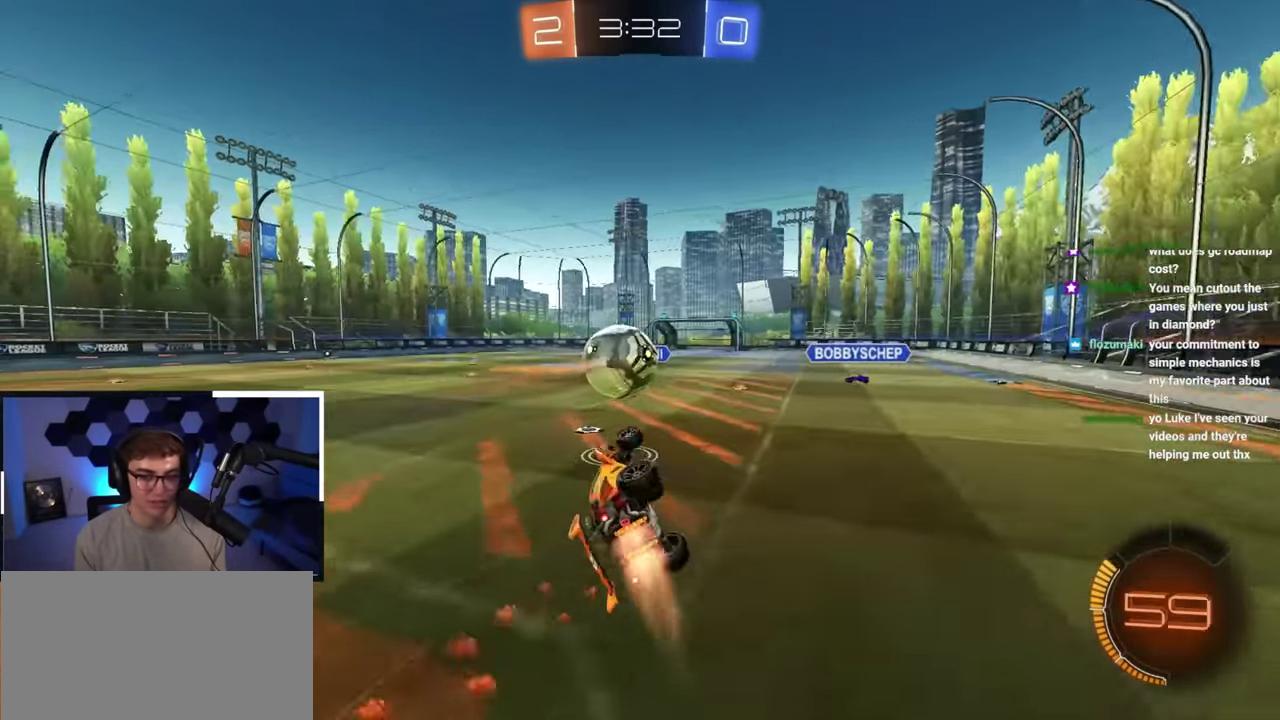
{"dt_ms": 900, "buttons": [], "left_stick": "up-left", "right_stick": "center", "button_events": [[50, "L2", "up"], [100, "R1", "up"]]}
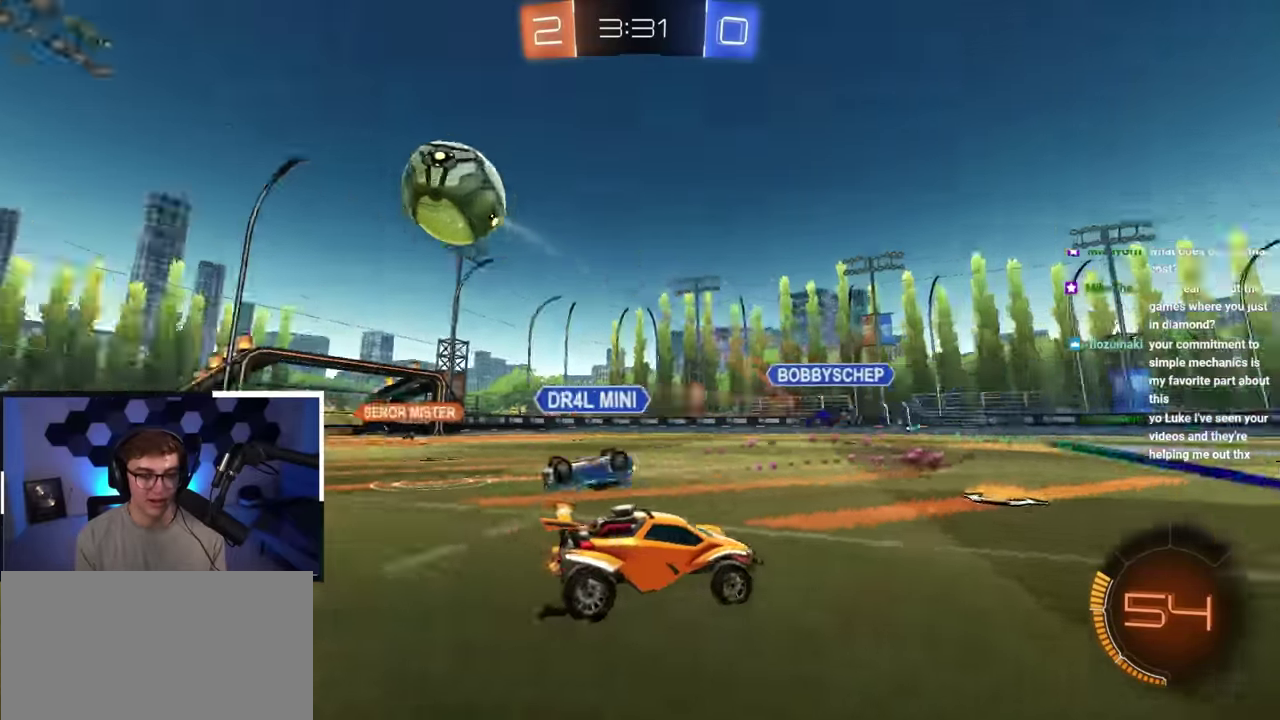
{"dt_ms": 300, "buttons": [], "left_stick": "up", "right_stick": "center", "button_events": []}
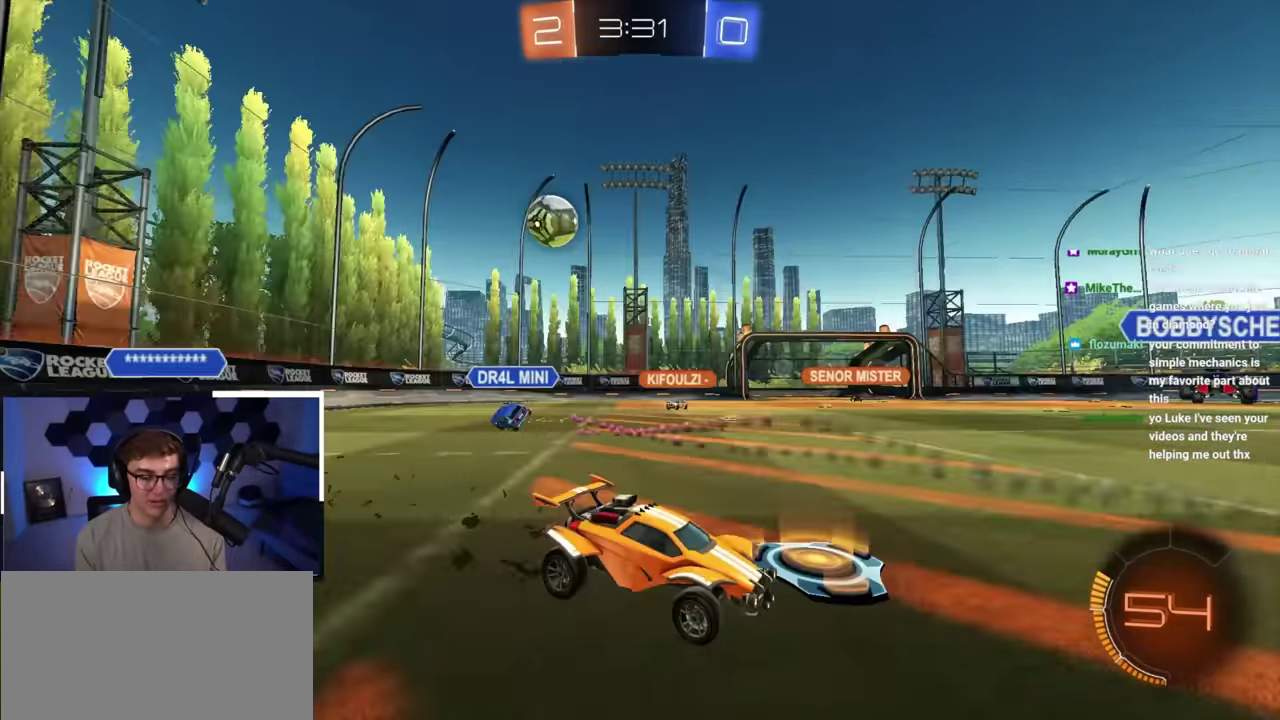
{"dt_ms": 600, "buttons": [], "left_stick": "up", "right_stick": "center", "button_events": [[383, "TRIANGLE", "down"], [517, "TRIANGLE", "up"]]}
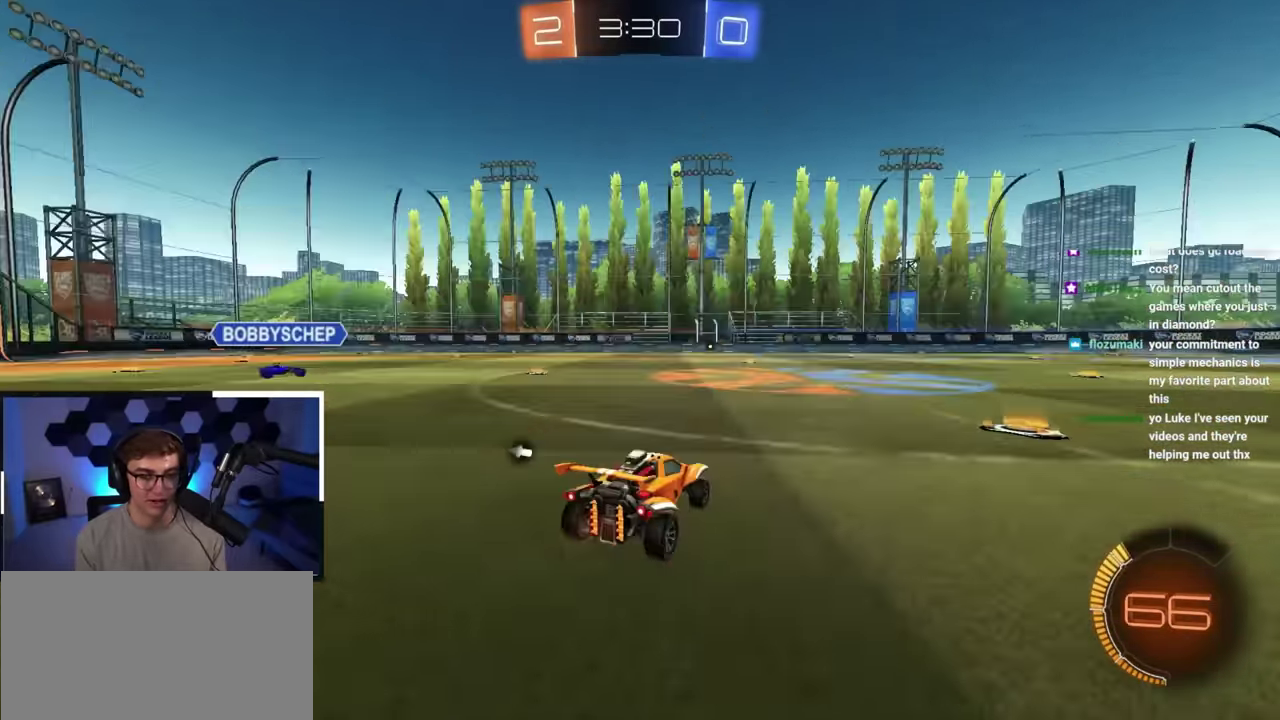
{"dt_ms": 400, "buttons": ["L2"], "left_stick": "up-left", "right_stick": "center", "button_events": [[167, "TRIANGLE", "down"], [267, "TRIANGLE", "up"], [383, "L2", "down"]]}
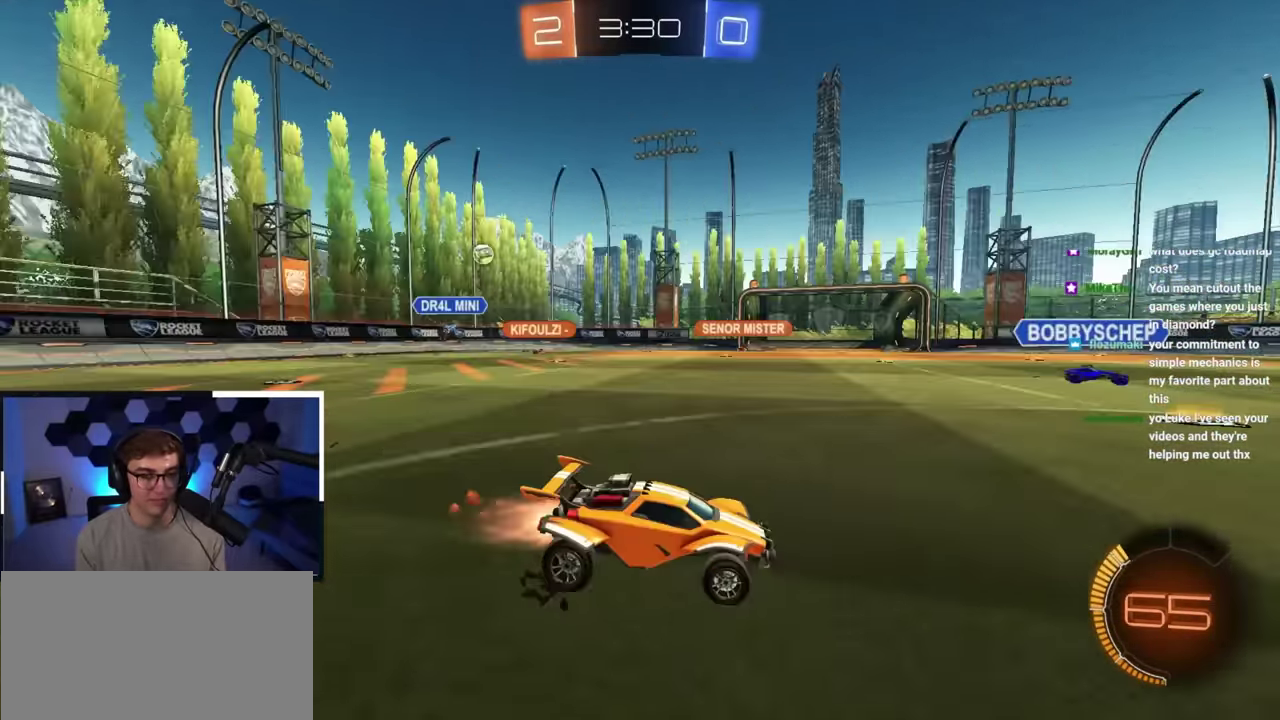
{"dt_ms": 700, "buttons": [], "left_stick": "up", "right_stick": "center", "button_events": [[150, "L2", "up"], [383, "L2", "down"], [533, "L2", "up"]]}